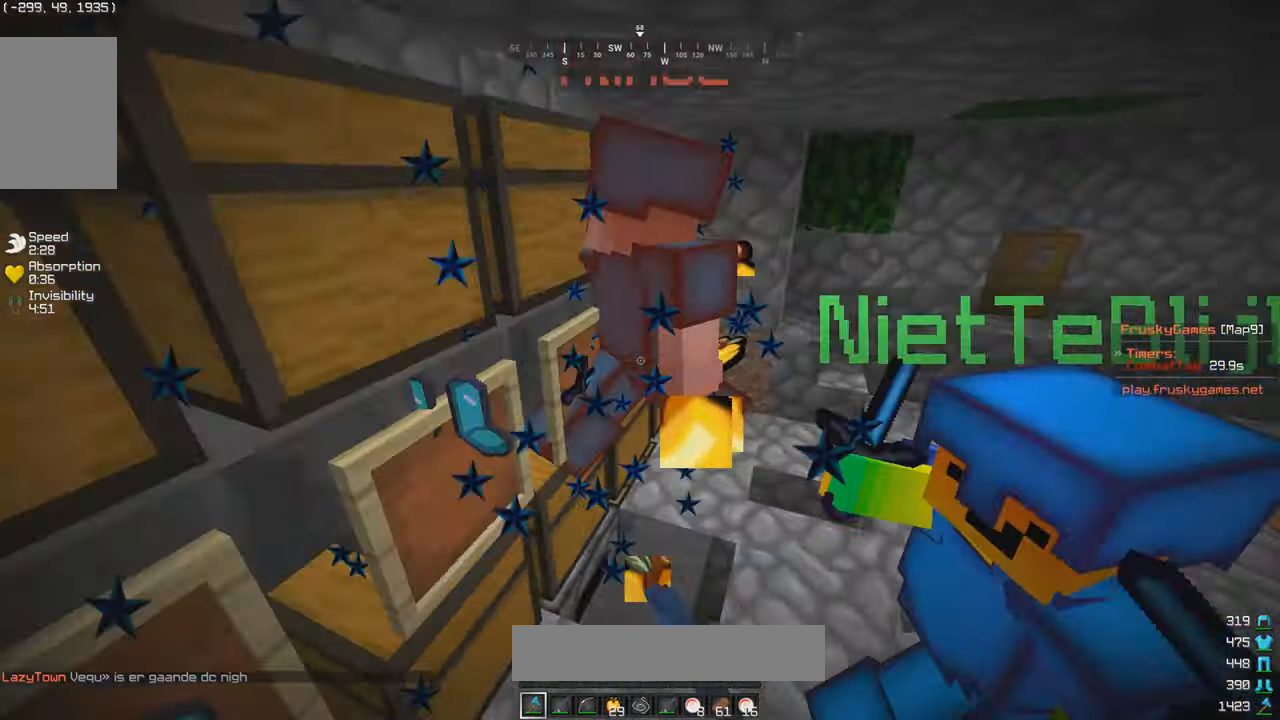
Gameplay with keyboard and mouse; each line is a JSON object with the keys and mouse buttons held at the frame after it. "events" lists presses ("down") and releases ("up") of "a", "d", "s", "w", "mouse_left" and "mouse_right" between this image and that frame as [ms after this image, input, new state], when the widget could be followed in between. "mouse_left", "mouse_right" = the "left", "right" buttons of the "mouse" list. No other keys are recorded. Fast repeated clicks can show as one long hold. Mouse movement is not recorded.
{"keys": ["w"], "mouse": ["left"], "events": [[166, "d", "up"], [316, "d", "down"], [466, "d", "up"]]}
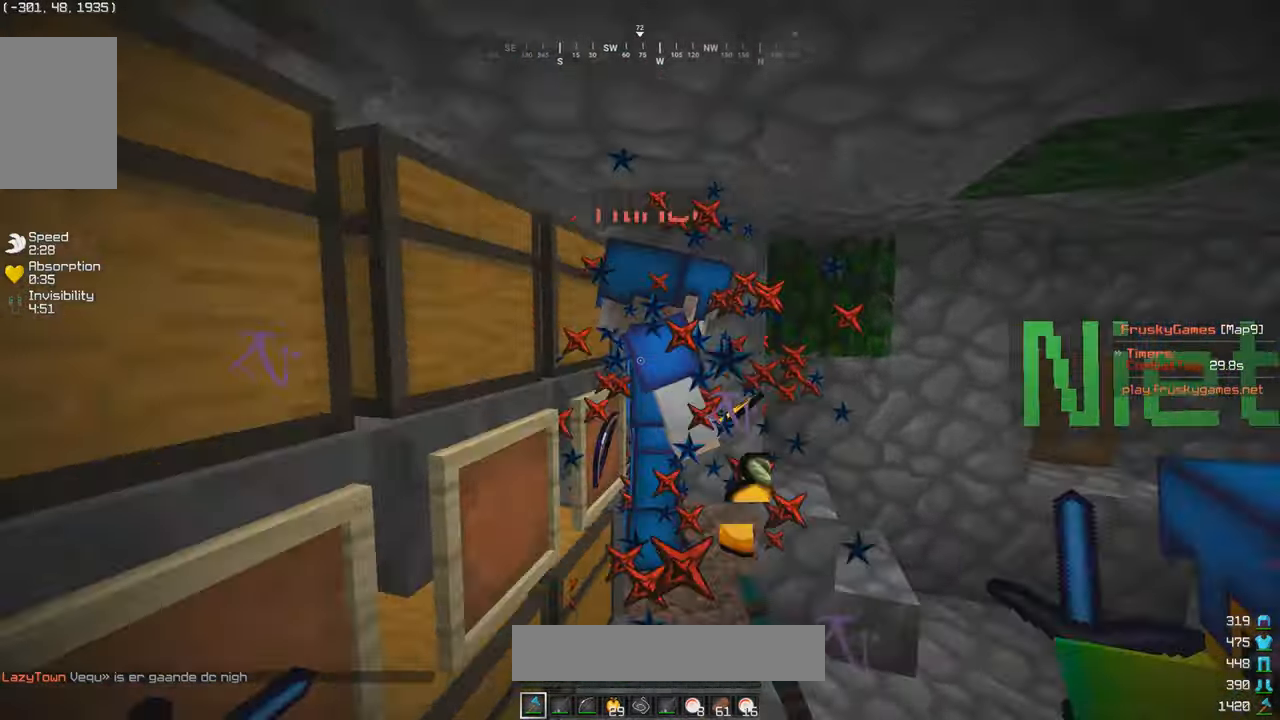
{"keys": [], "mouse": ["left"], "events": [[66, "w", "up"], [216, "s", "down"], [466, "s", "up"]]}
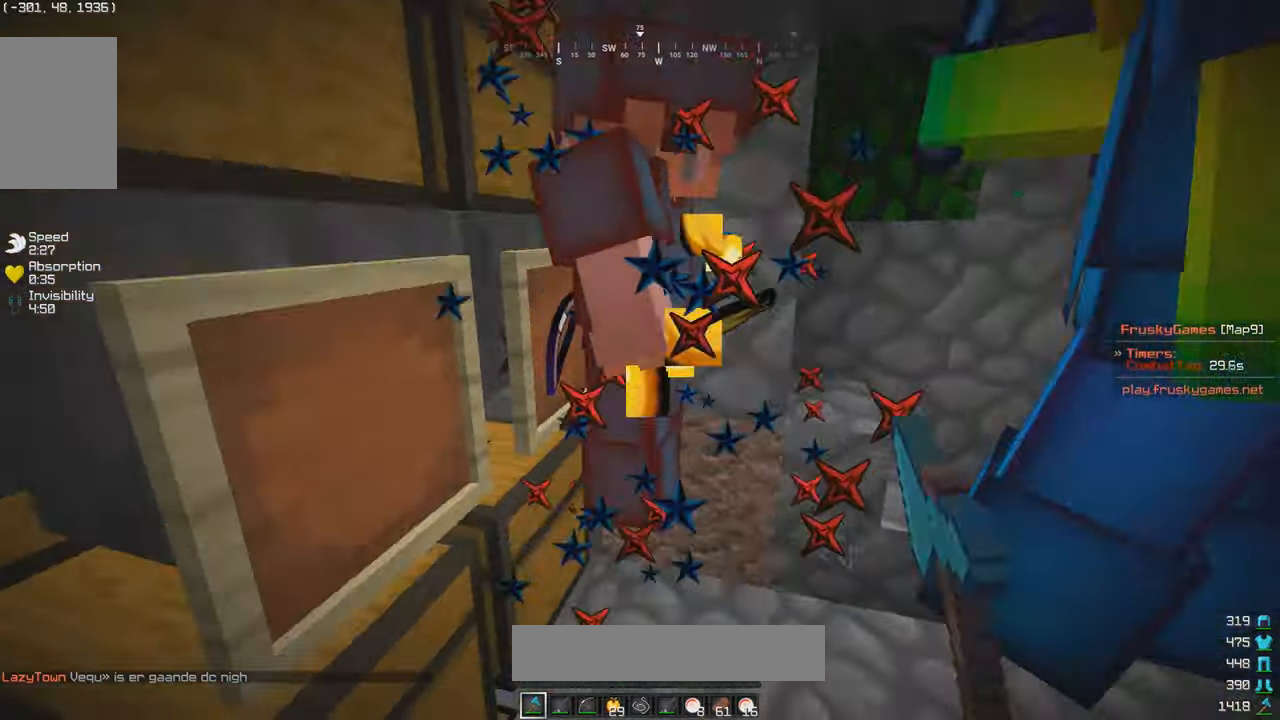
{"keys": ["s"], "mouse": ["left"], "events": [[316, "s", "down"]]}
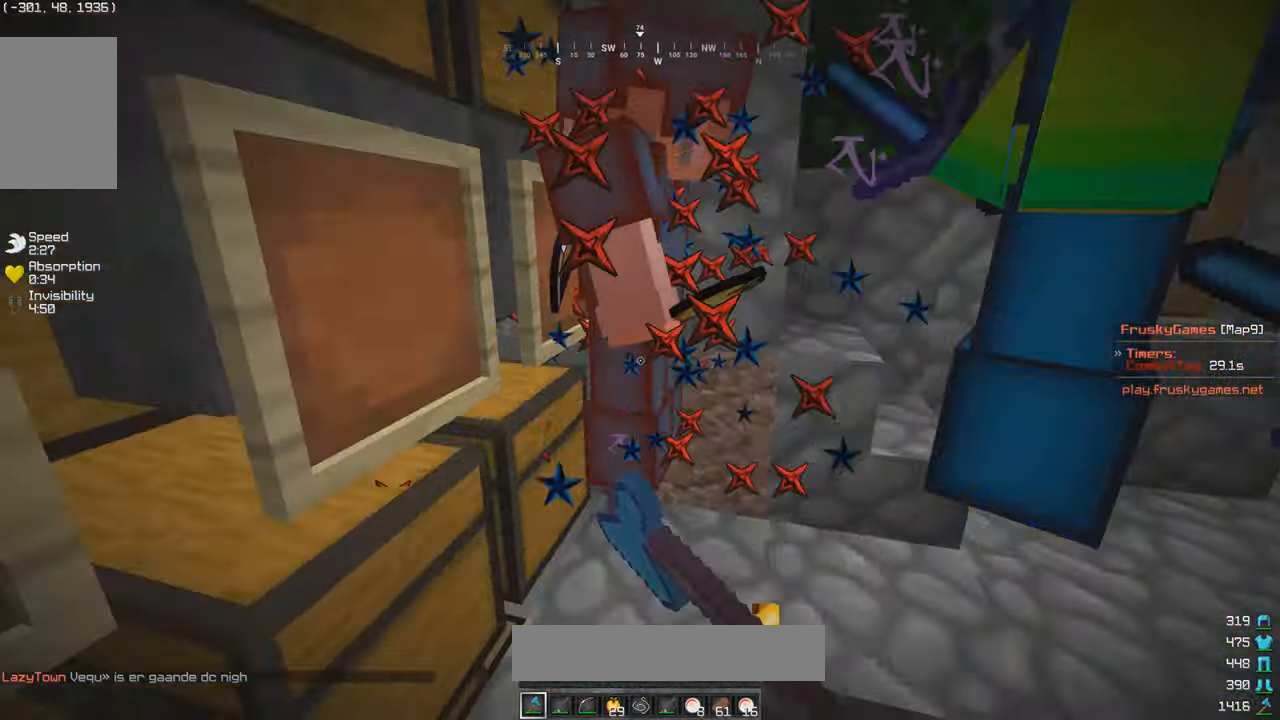
{"keys": ["d", "w"], "mouse": [], "events": [[66, "s", "up"], [233, "w", "down"], [316, "d", "down"], [366, "mouse_left", "up"]]}
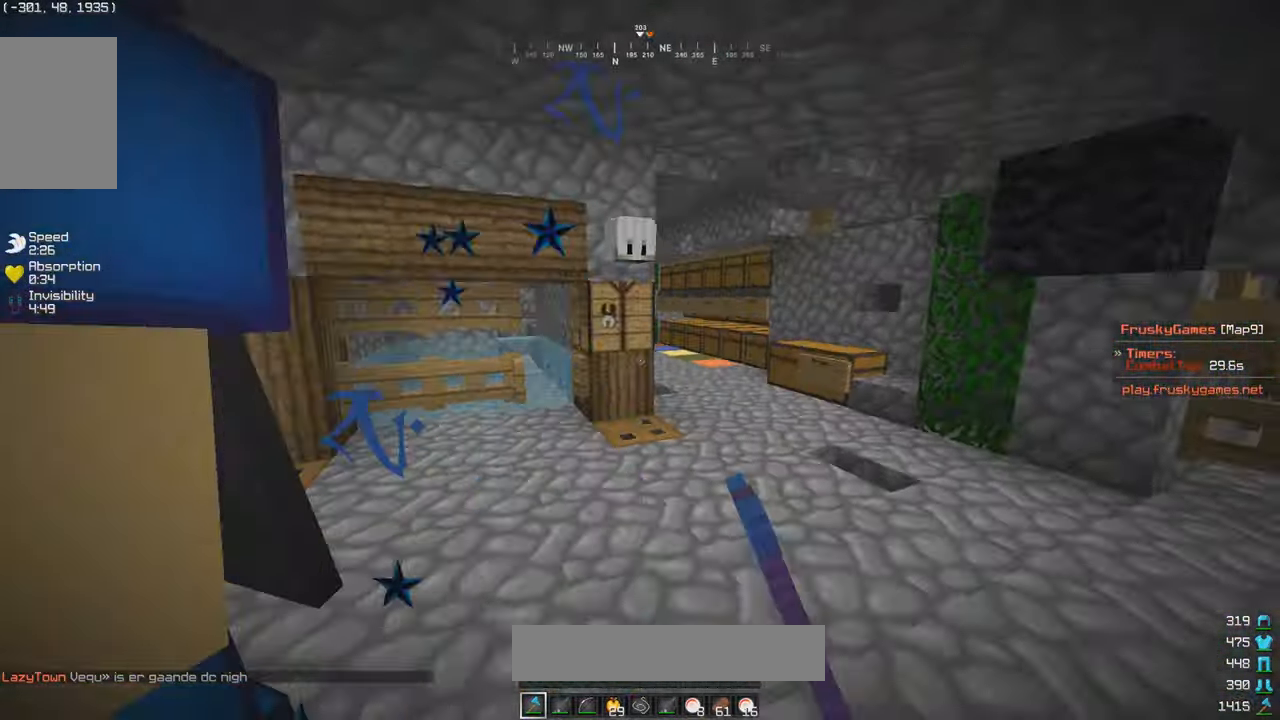
{"keys": ["d", "w"], "mouse": [], "events": [[66, "d", "up"], [266, "d", "down"]]}
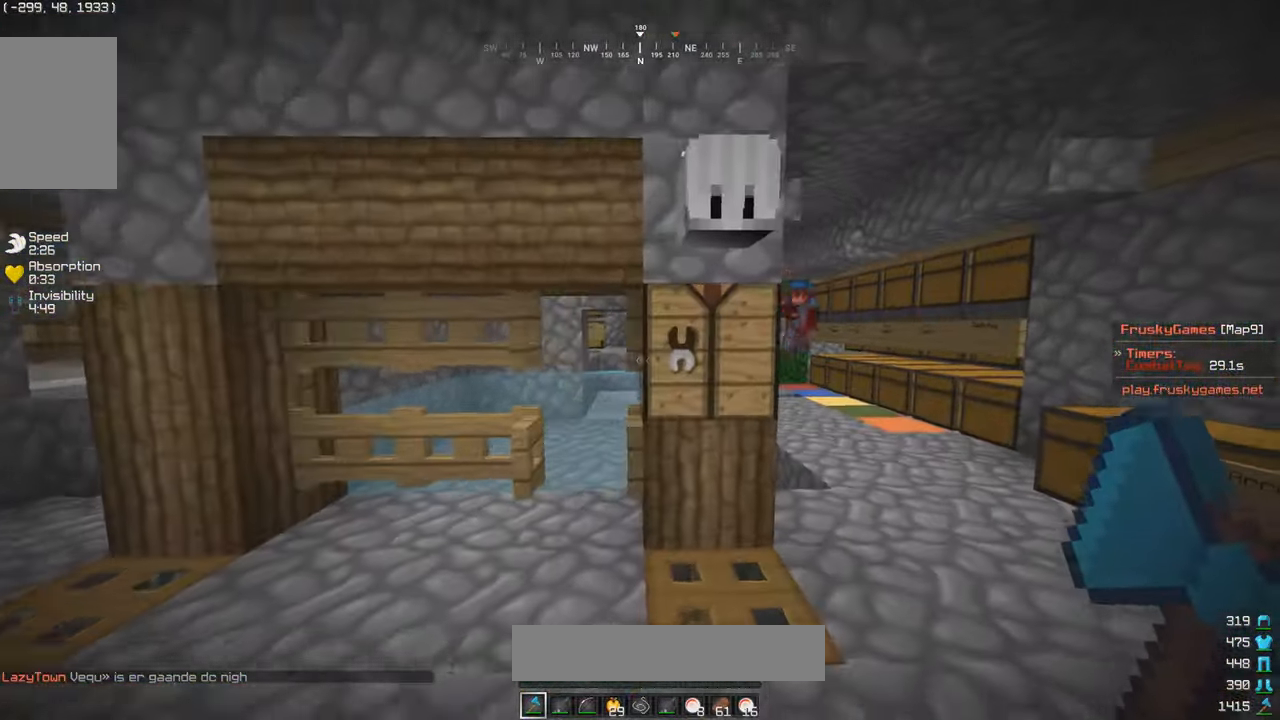
{"keys": [], "mouse": ["right"], "events": [[216, "d", "up"], [216, "mouse_left", "down"], [216, "w", "up"], [317, "mouse_left", "up"], [483, "mouse_right", "down"]]}
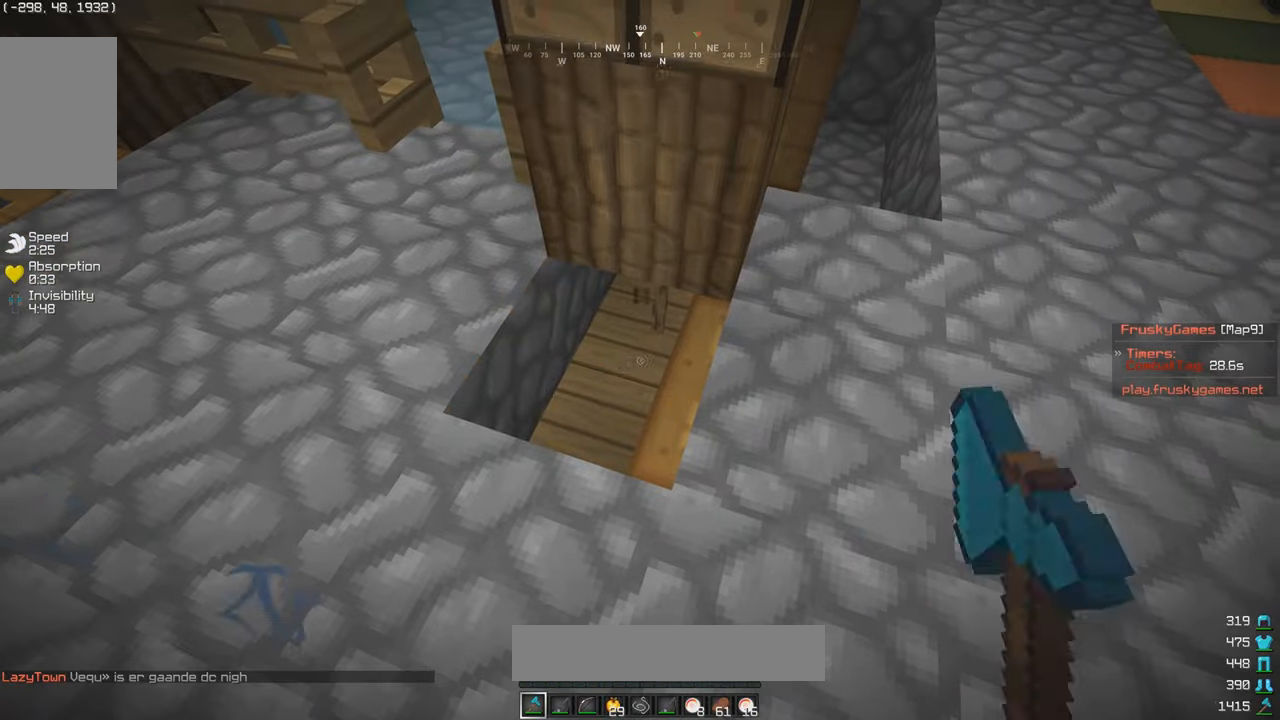
{"keys": [], "mouse": ["left"], "events": [[267, "mouse_right", "up"], [267, "w", "down"], [317, "a", "down"], [317, "mouse_left", "down"], [417, "a", "up"], [417, "w", "up"]]}
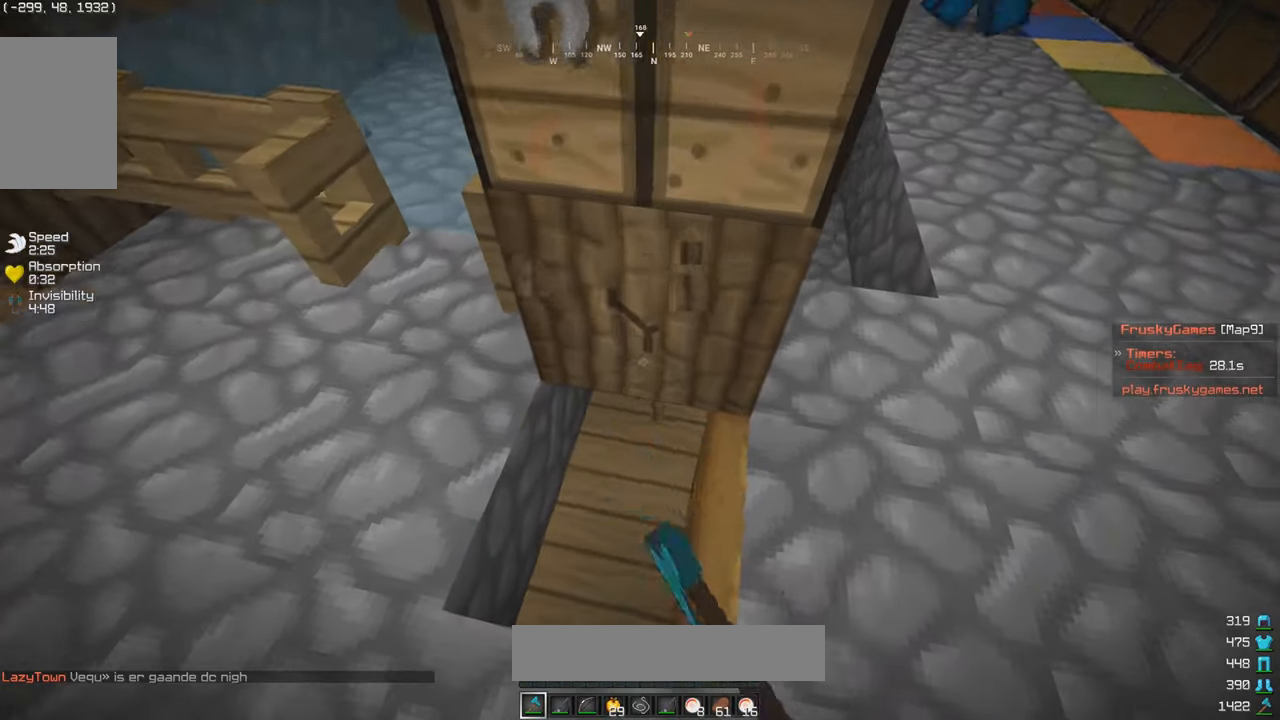
{"keys": [], "mouse": ["left"], "events": []}
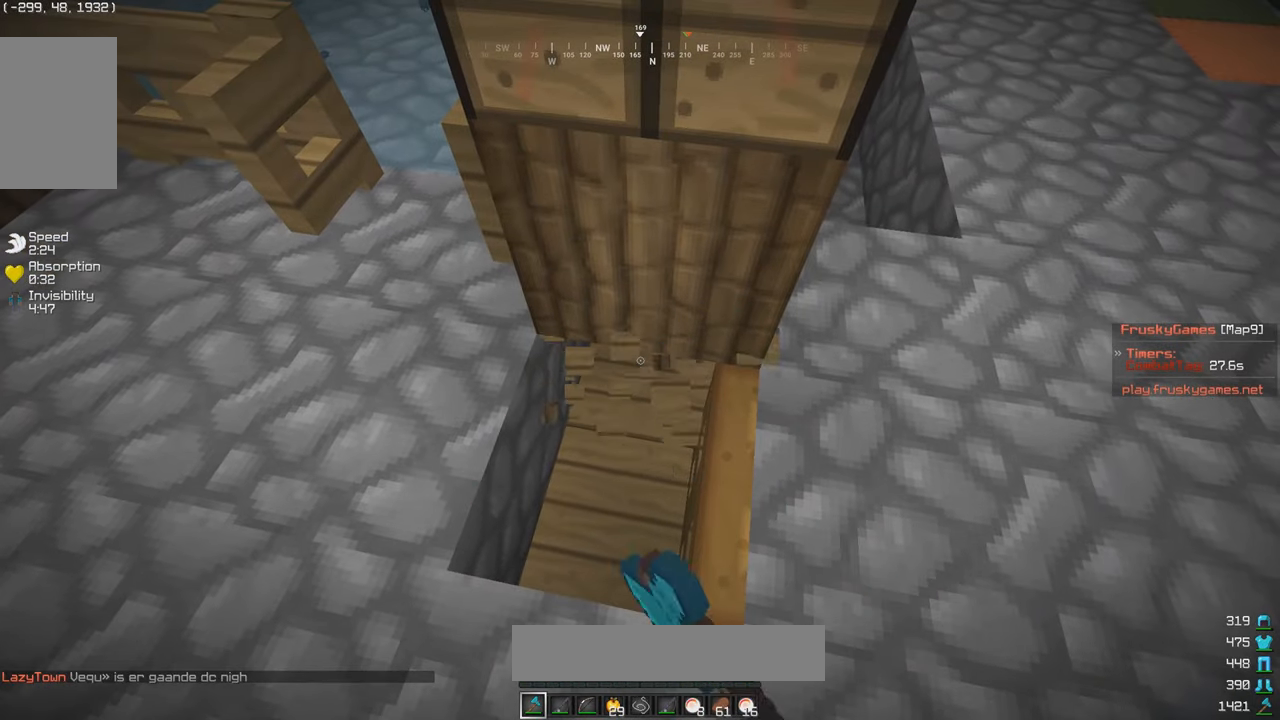
{"keys": ["d", "w"], "mouse": [], "events": [[250, "mouse_left", "up"], [267, "s", "down"], [367, "s", "up"], [383, "d", "down"], [383, "w", "down"]]}
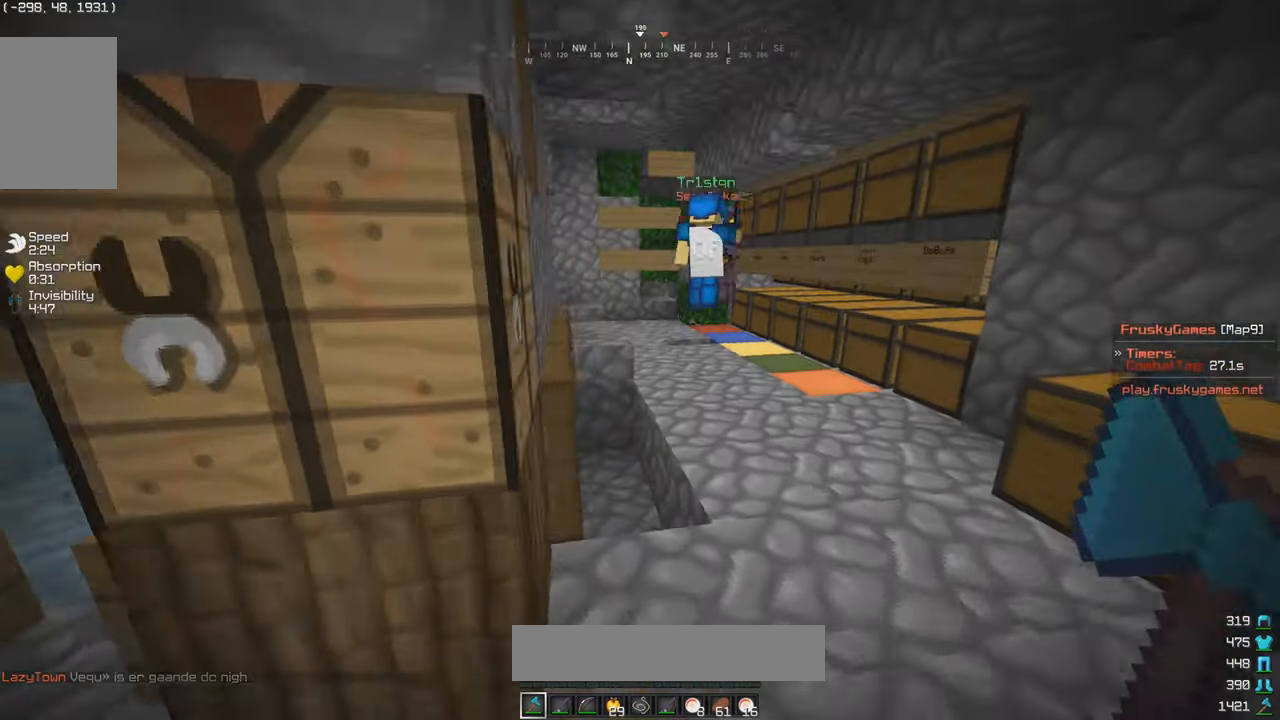
{"keys": ["w"], "mouse": [], "events": [[167, "d", "up"]]}
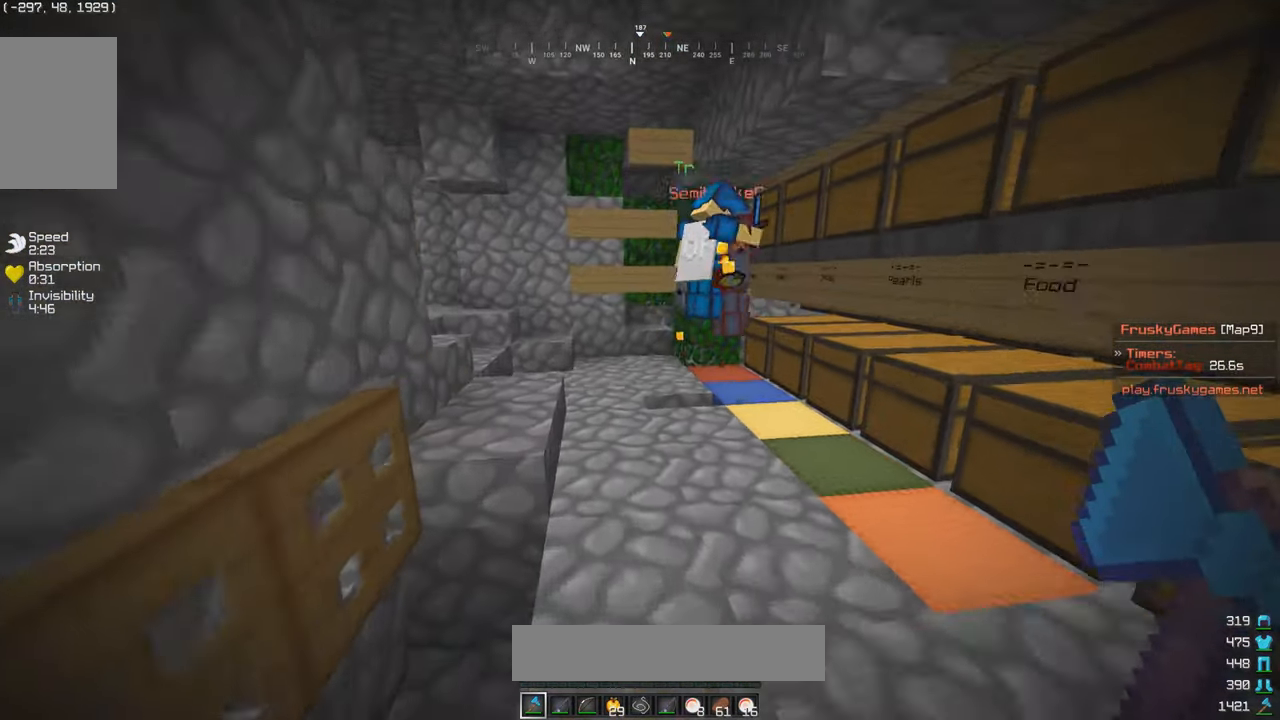
{"keys": ["d", "w"], "mouse": ["left"], "events": [[333, "mouse_left", "down"], [467, "d", "down"]]}
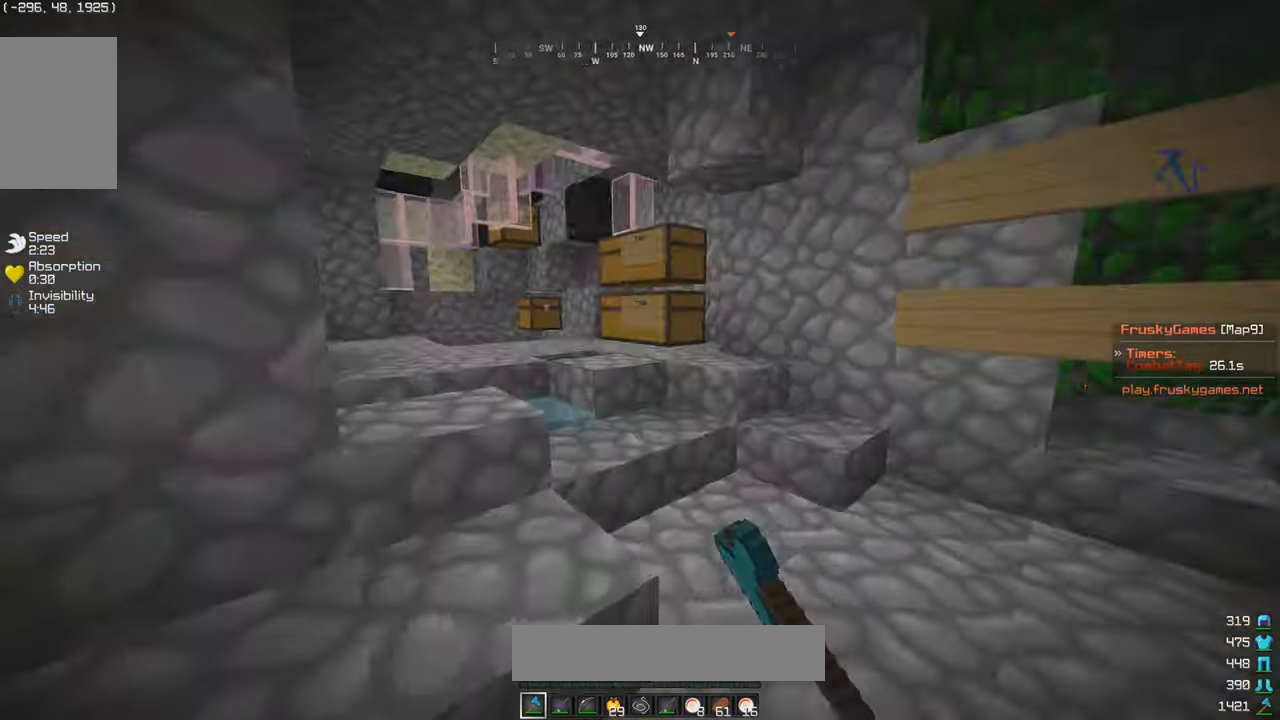
{"keys": ["a"], "mouse": [], "events": [[117, "d", "up"], [167, "d", "down"], [367, "d", "up"], [367, "w", "up"], [383, "a", "down"], [467, "mouse_left", "up"]]}
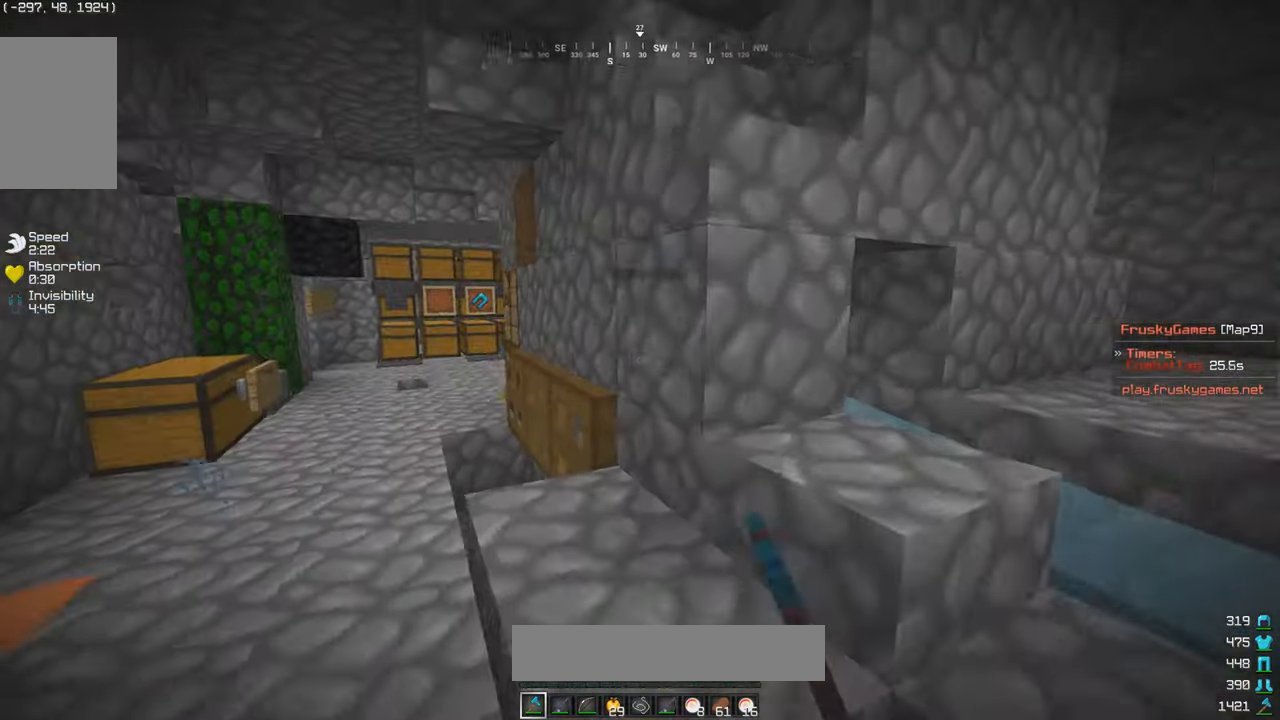
{"keys": [], "mouse": [], "events": [[33, "w", "down"], [450, "a", "up"], [450, "w", "up"]]}
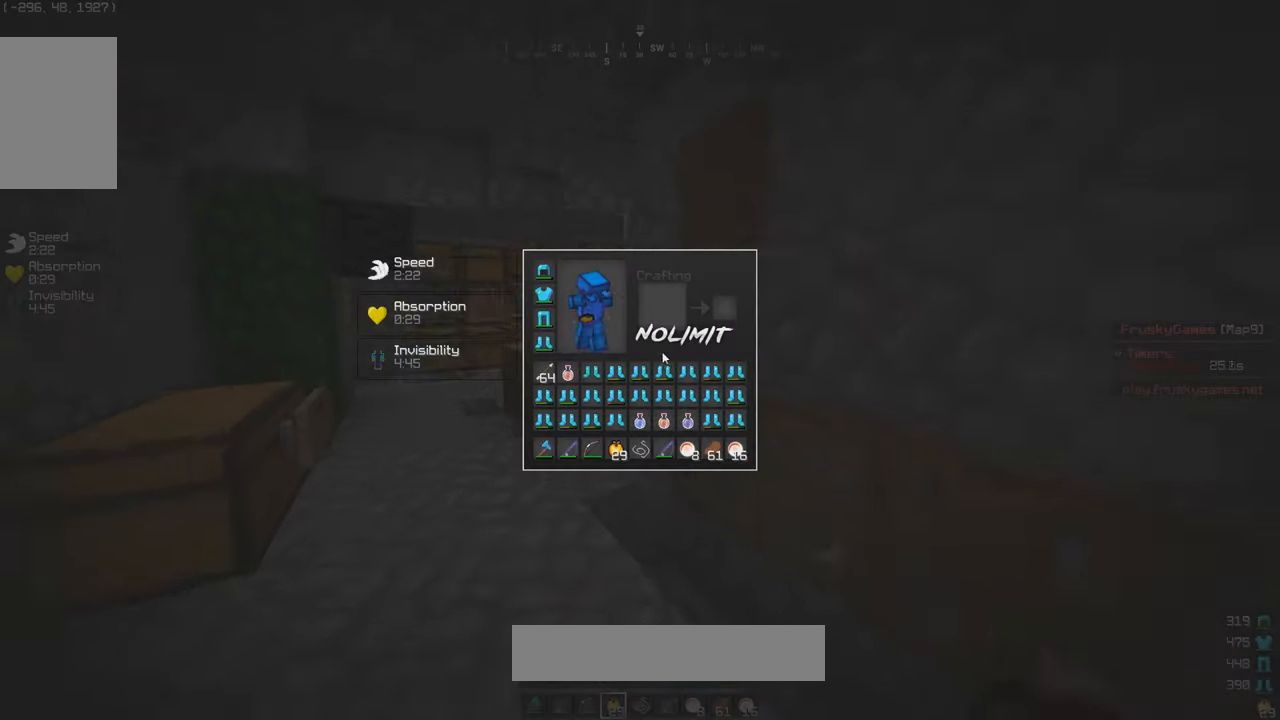
{"keys": ["w"], "mouse": ["right"], "events": [[333, "w", "down"], [483, "mouse_right", "down"]]}
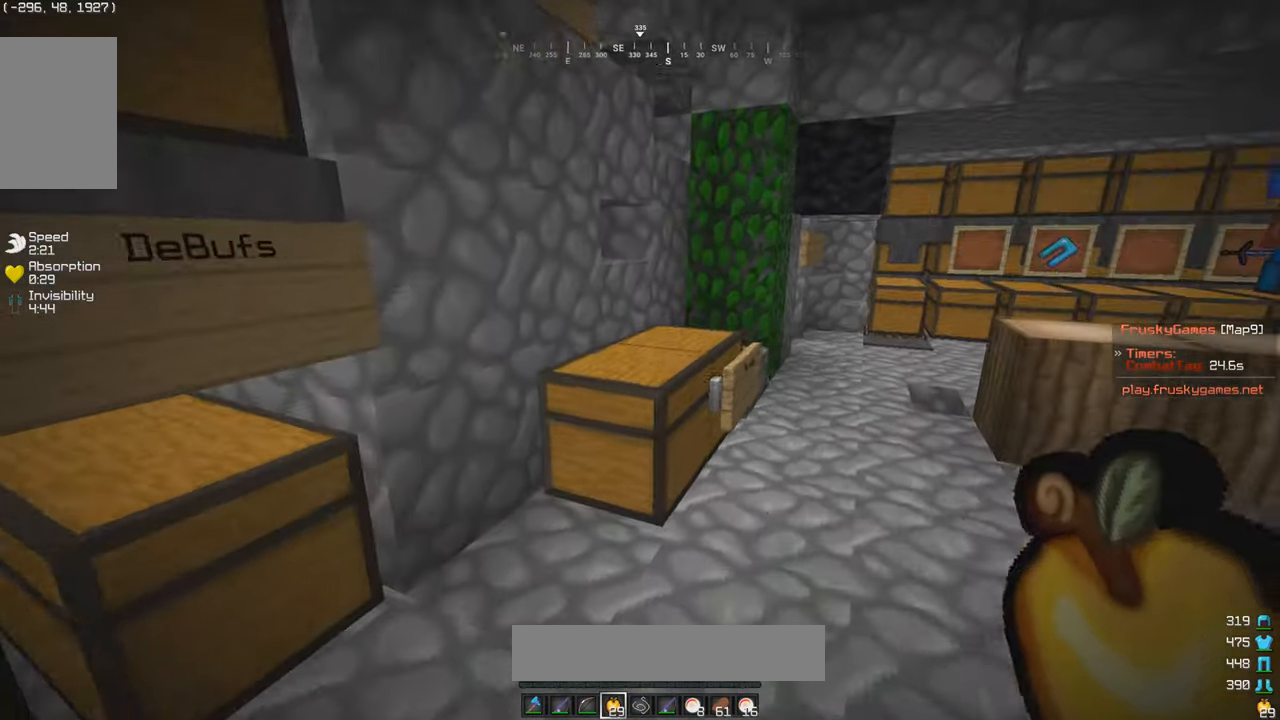
{"keys": [], "mouse": [], "events": [[50, "w", "up"], [83, "mouse_right", "up"]]}
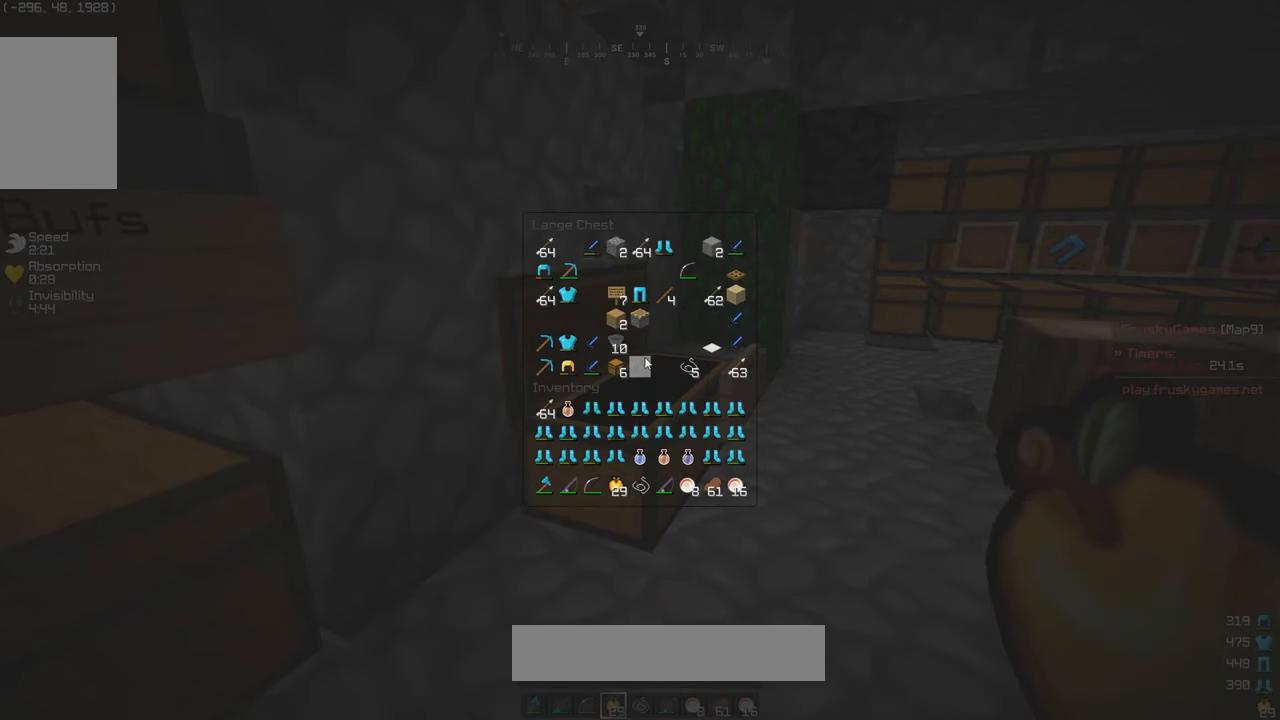
{"keys": [], "mouse": [], "events": []}
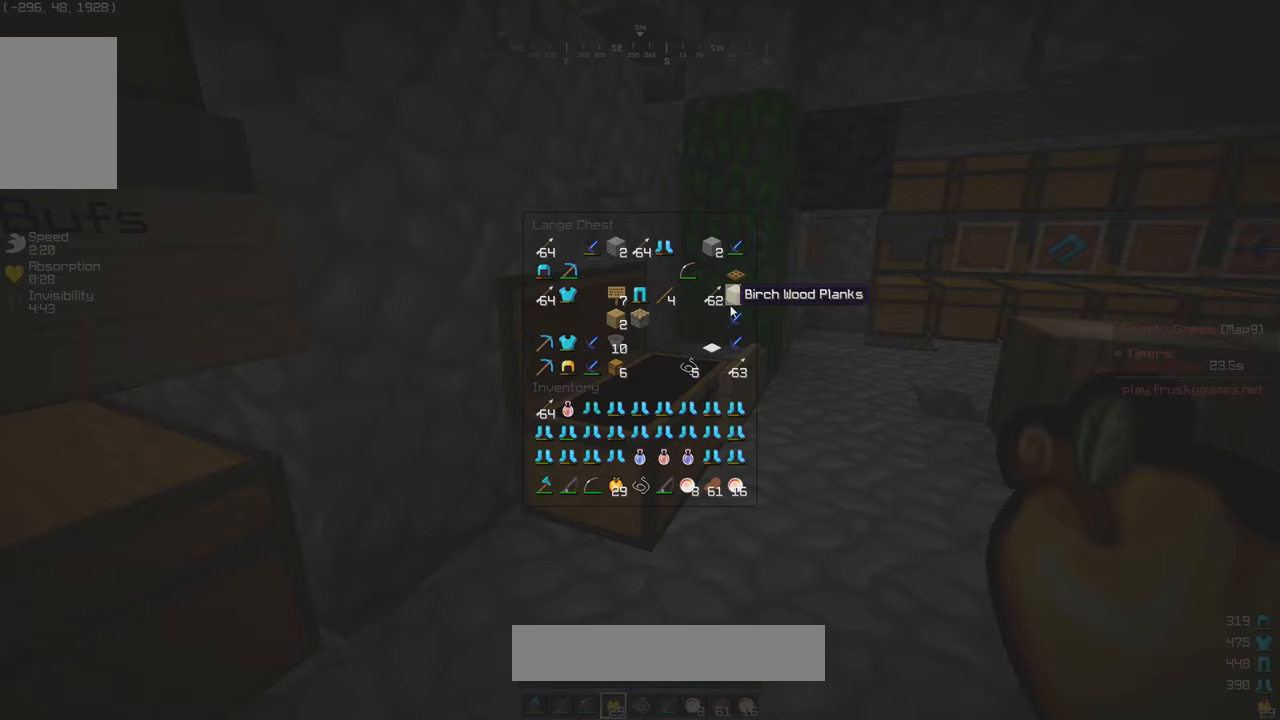
{"keys": [], "mouse": [], "events": []}
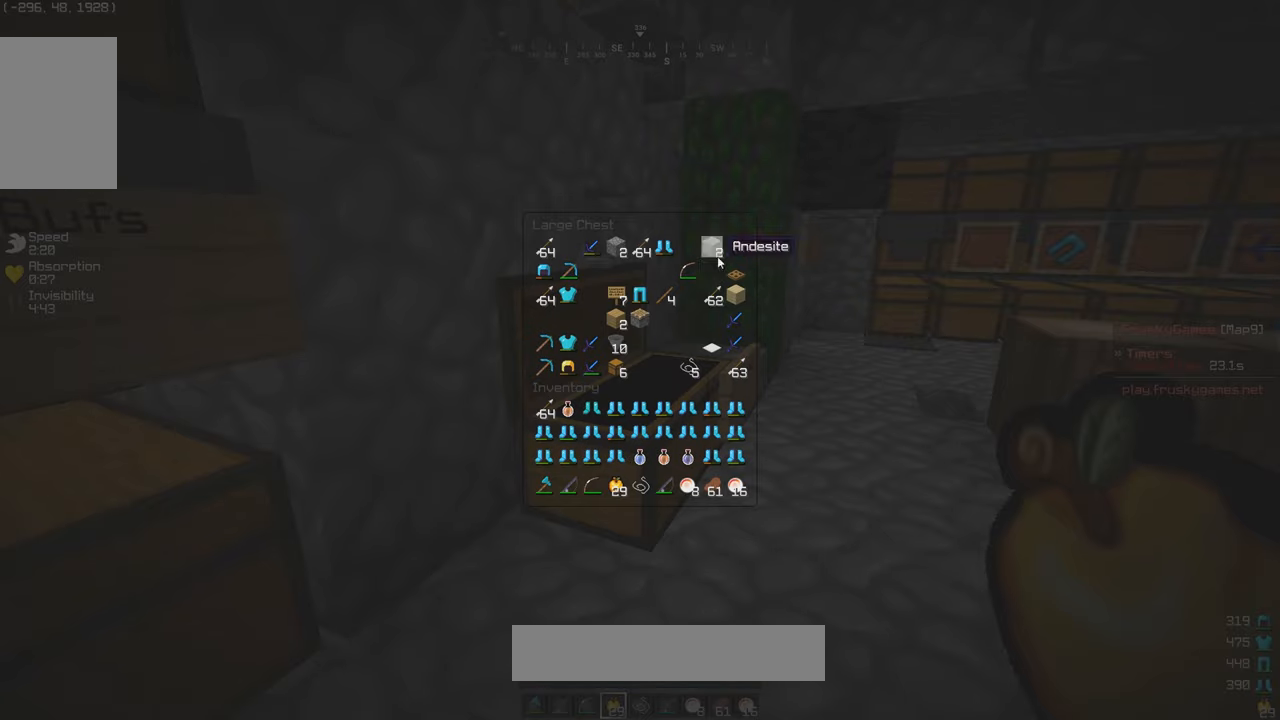
{"keys": [], "mouse": [], "events": []}
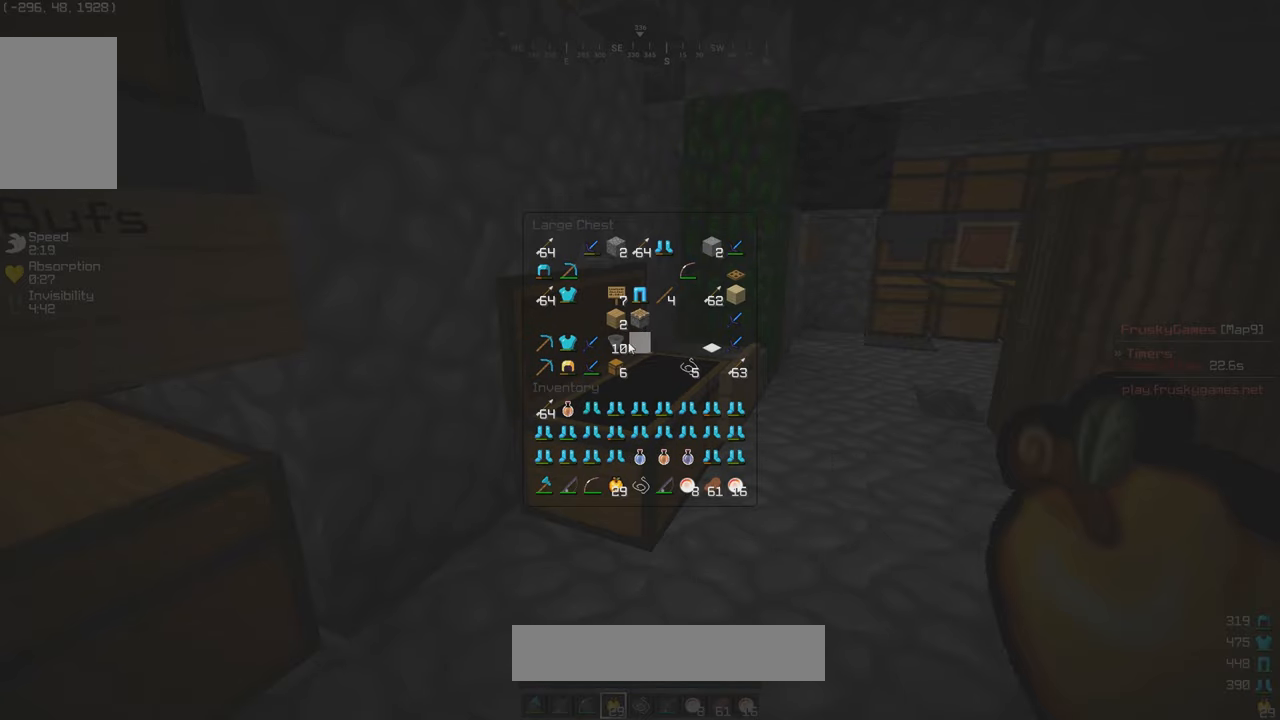
{"keys": [], "mouse": [], "events": []}
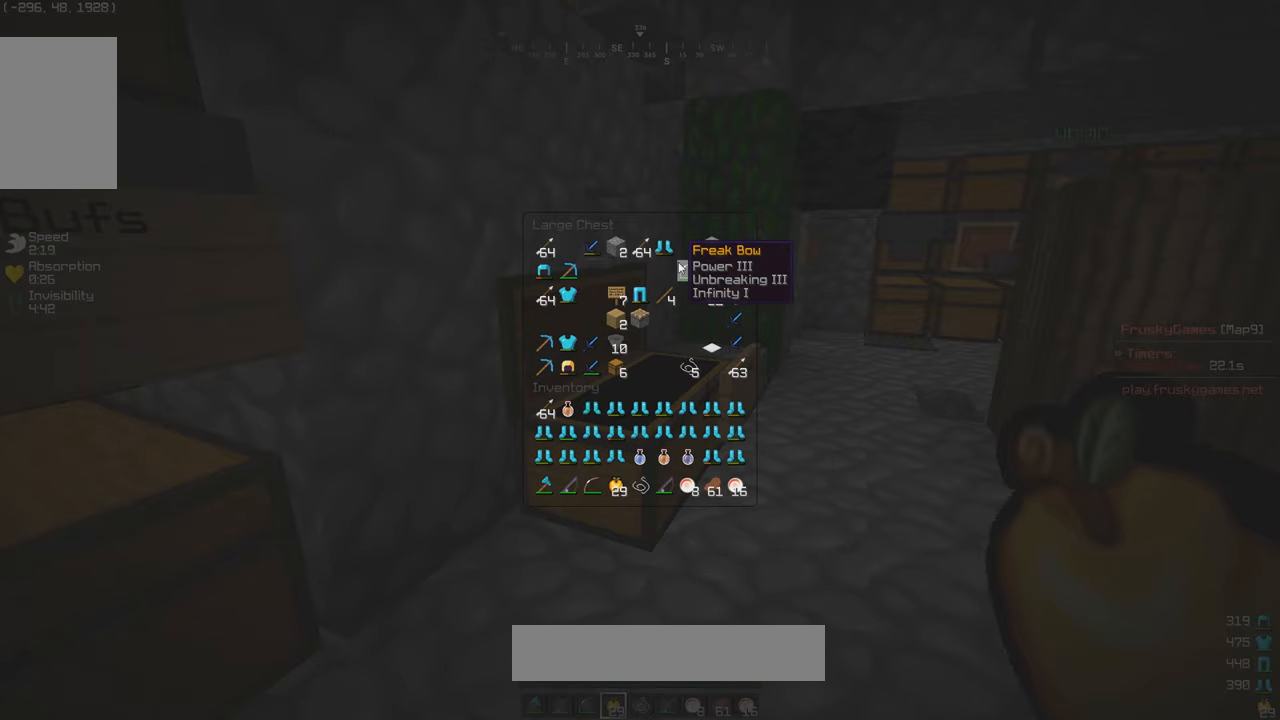
{"keys": [], "mouse": [], "events": []}
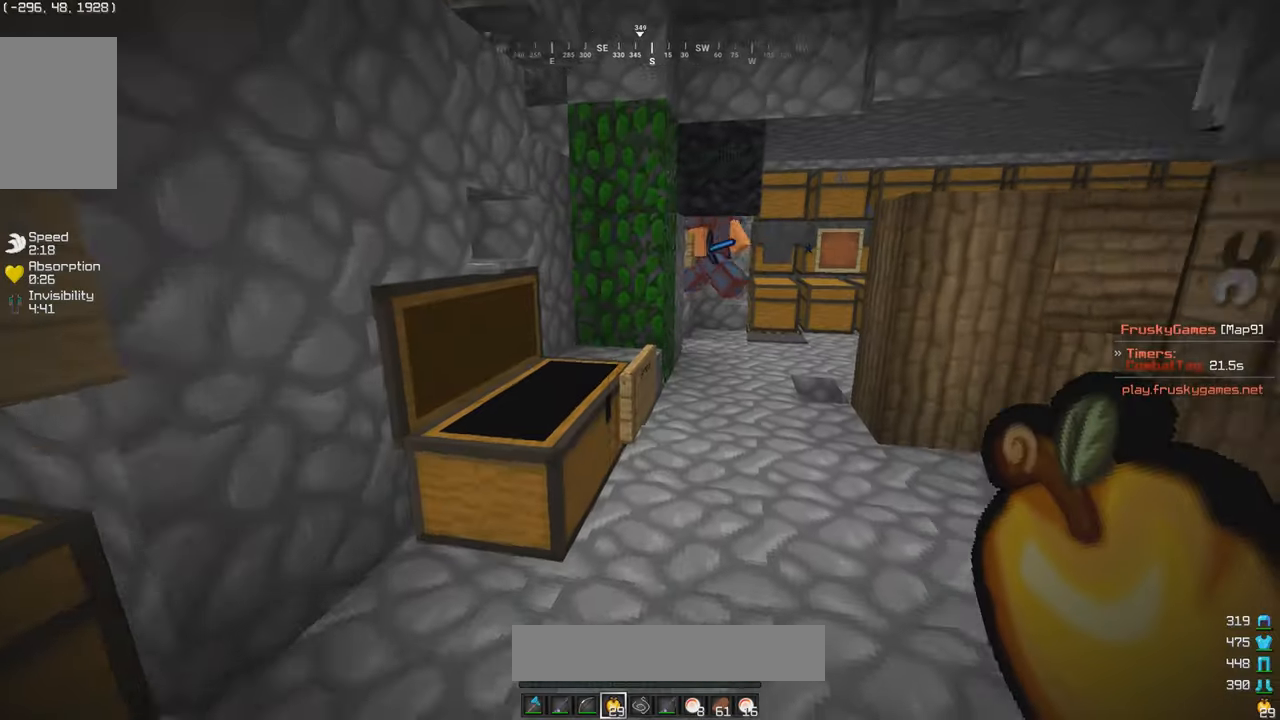
{"keys": ["w"], "mouse": ["left"], "events": [[17, "w", "down"], [467, "mouse_left", "down"]]}
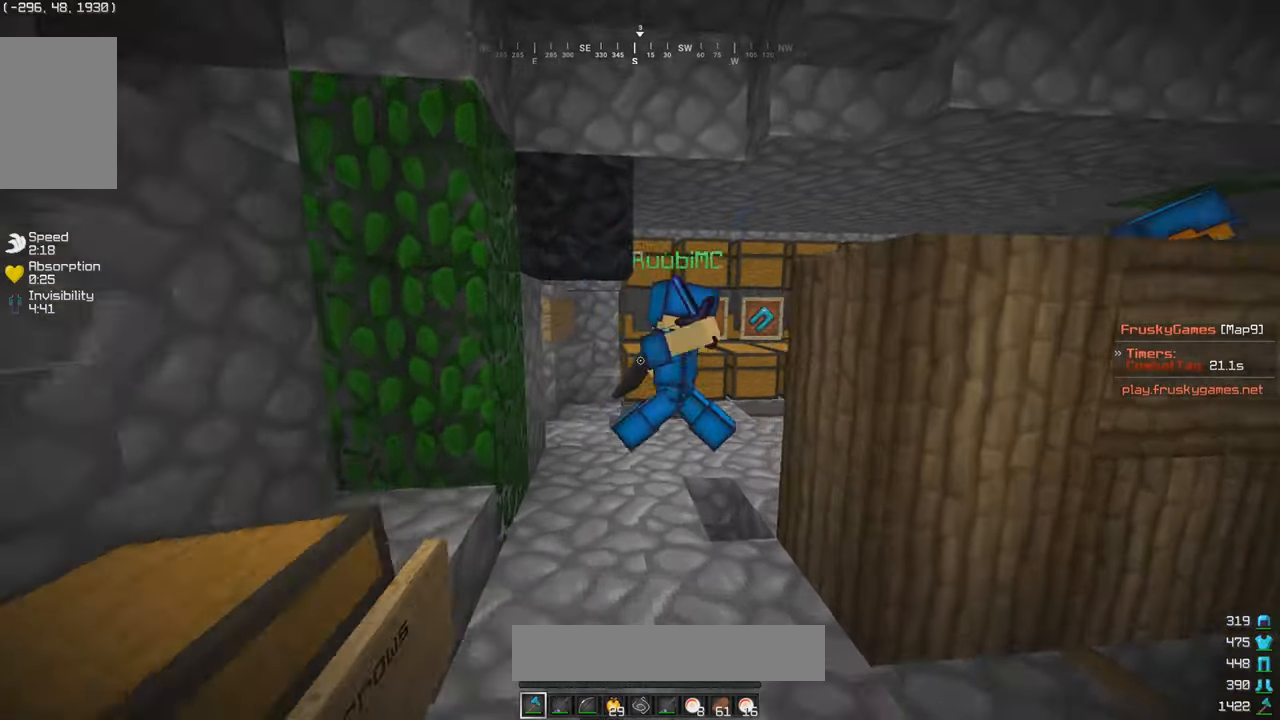
{"keys": ["a", "w"], "mouse": ["left"], "events": [[167, "a", "down"]]}
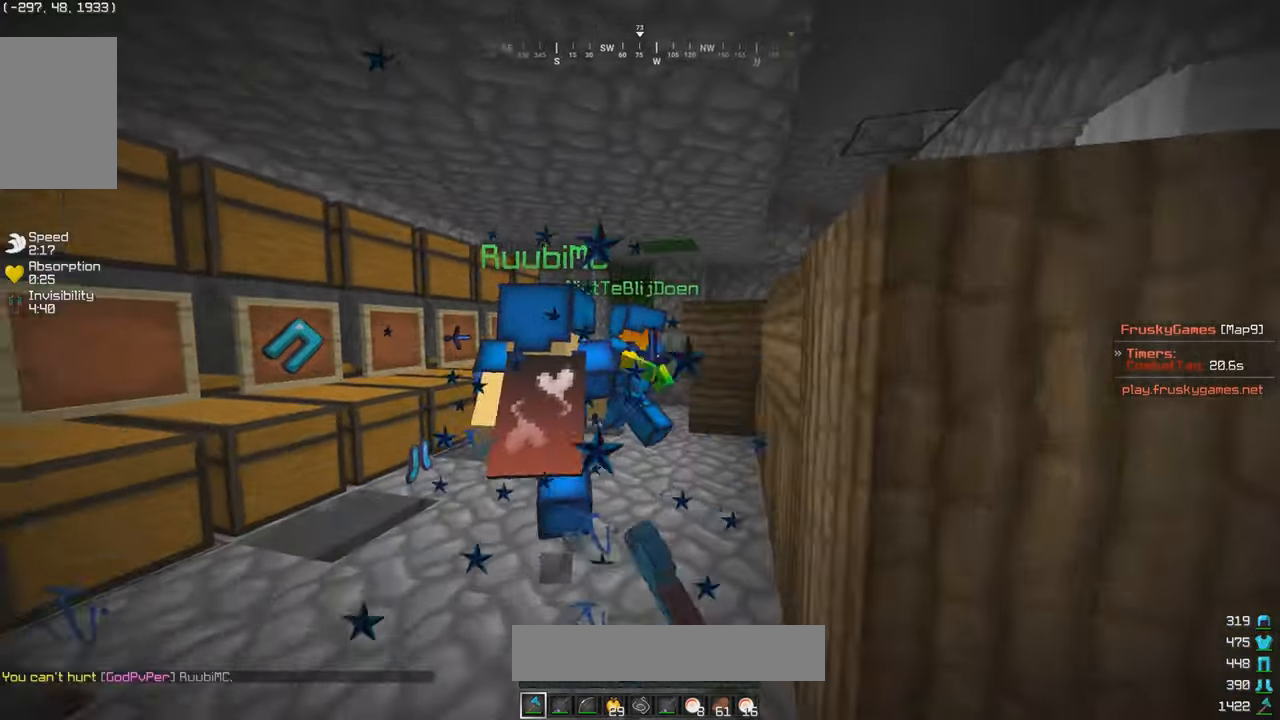
{"keys": ["a", "w"], "mouse": ["left"], "events": [[117, "a", "up"], [117, "mouse_left", "up"], [217, "mouse_left", "down"], [417, "a", "down"]]}
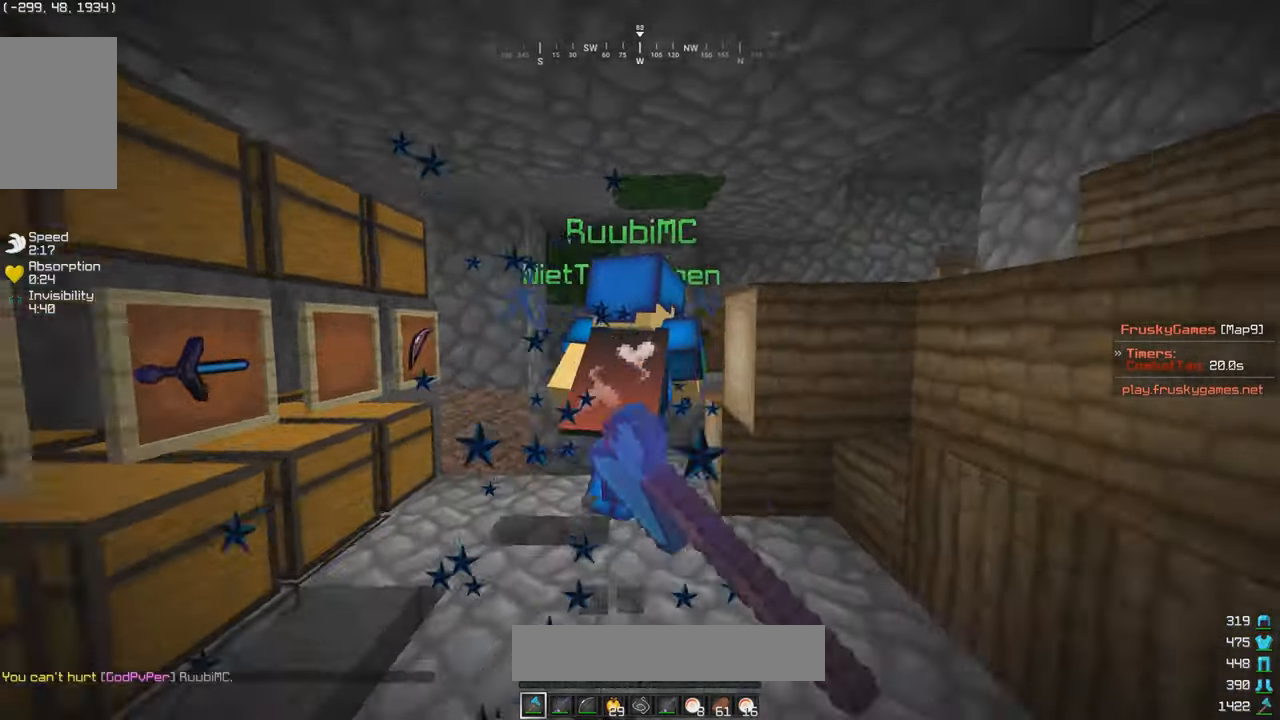
{"keys": ["a", "w"], "mouse": [], "events": [[117, "d", "down"], [217, "w", "up"], [267, "d", "up"], [300, "mouse_left", "up"], [467, "w", "down"]]}
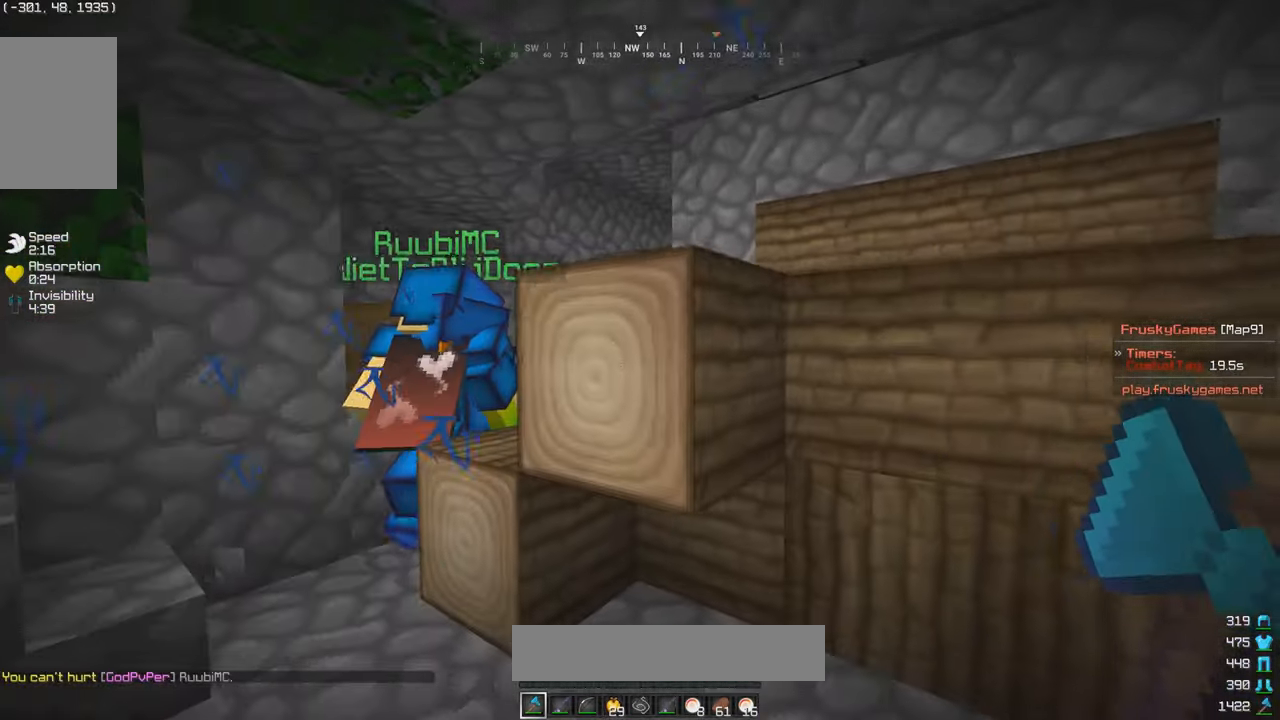
{"keys": ["d", "w"], "mouse": [], "events": [[367, "a", "up"], [367, "d", "down"]]}
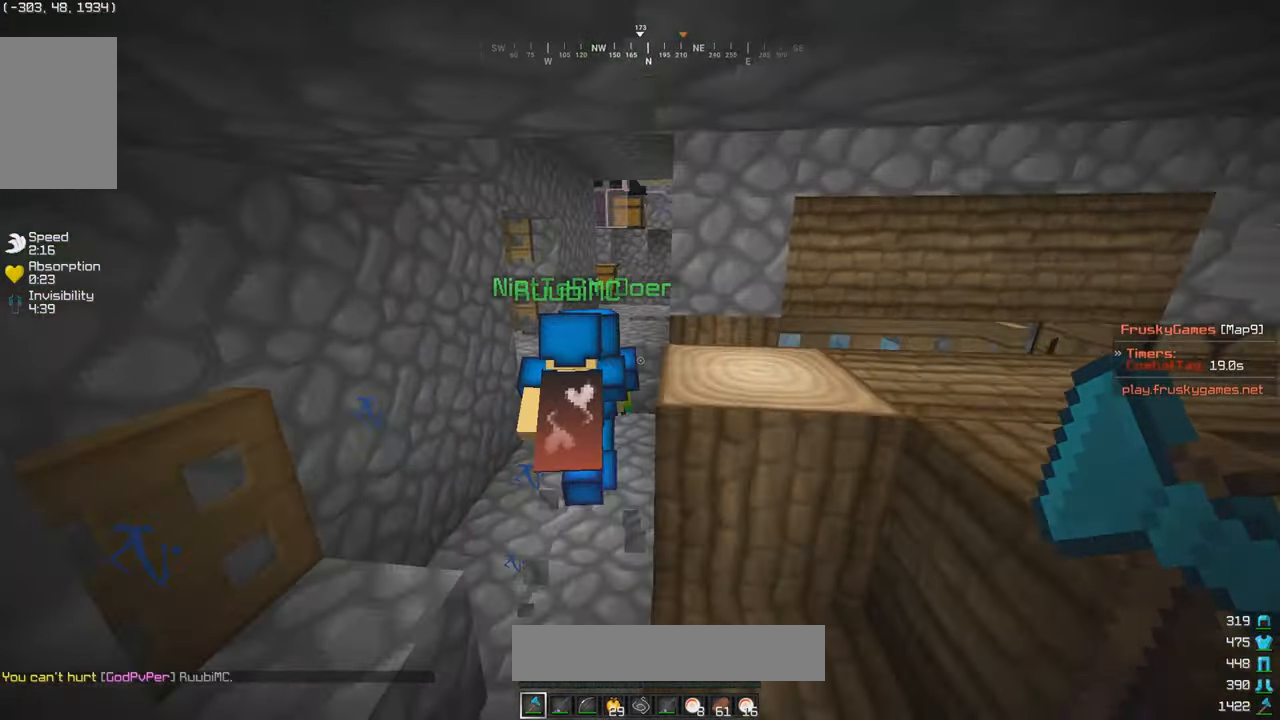
{"keys": ["w"], "mouse": [], "events": [[67, "d", "up"], [117, "a", "down"], [267, "a", "up"]]}
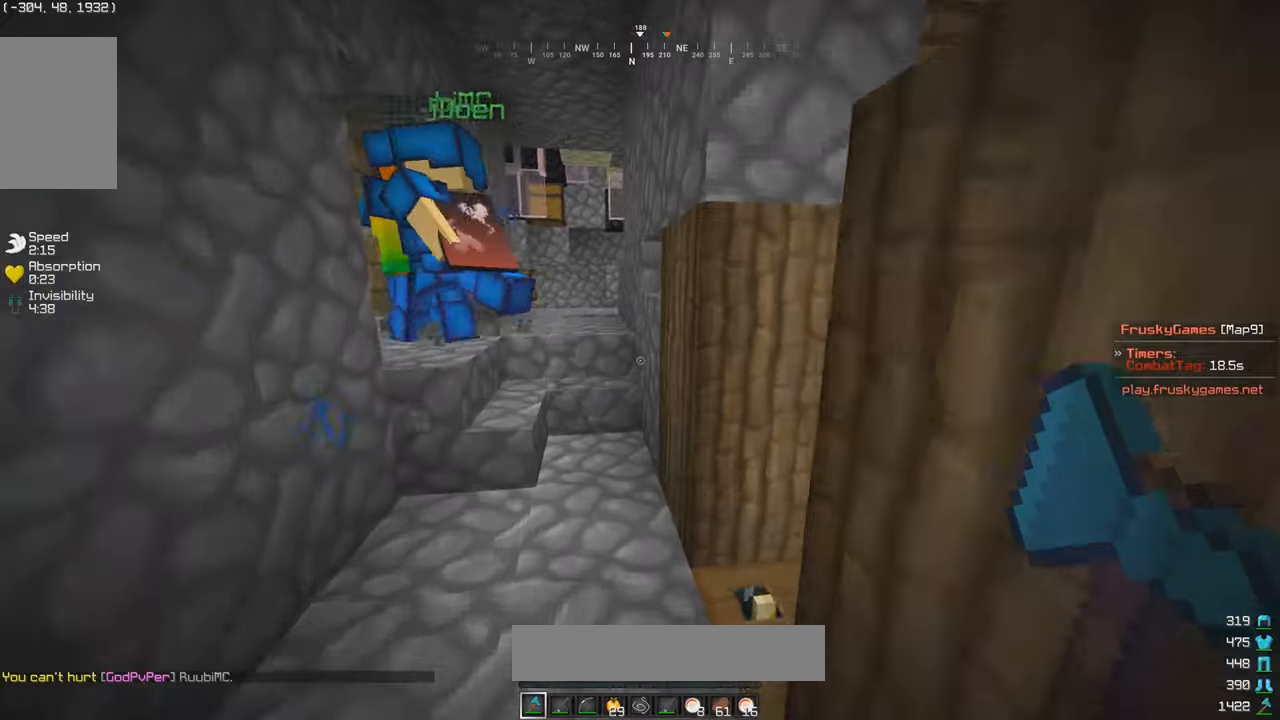
{"keys": ["d", "w"], "mouse": [], "events": [[16, "a", "down"], [116, "a", "up"], [216, "d", "down"]]}
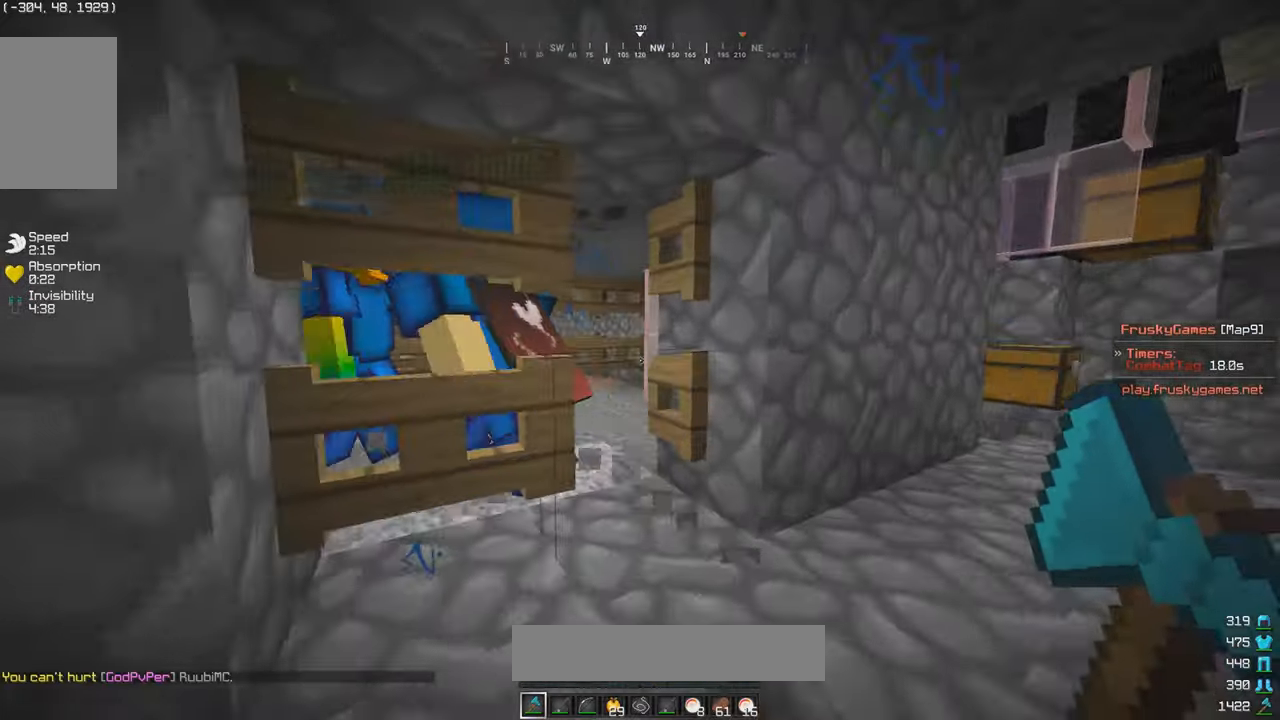
{"keys": ["w"], "mouse": [], "events": [[200, "d", "up"]]}
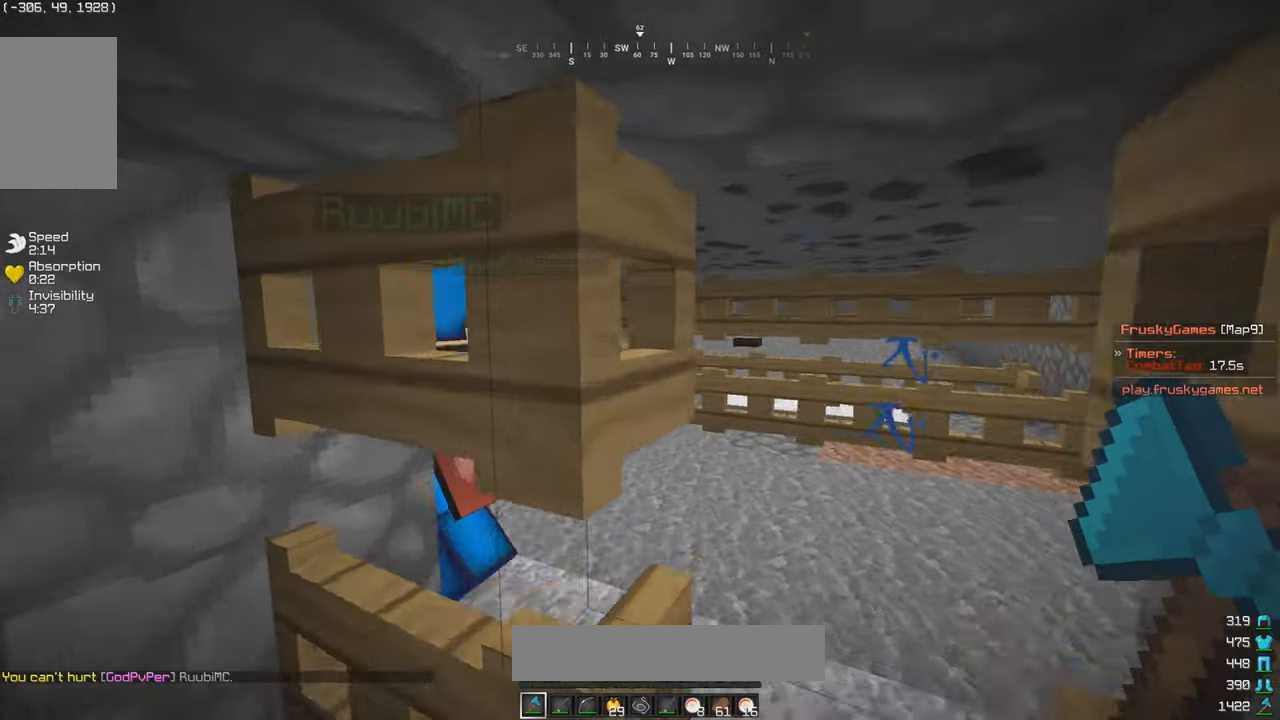
{"keys": ["a", "w"], "mouse": [], "events": [[116, "d", "down"], [366, "a", "down"], [366, "d", "up"]]}
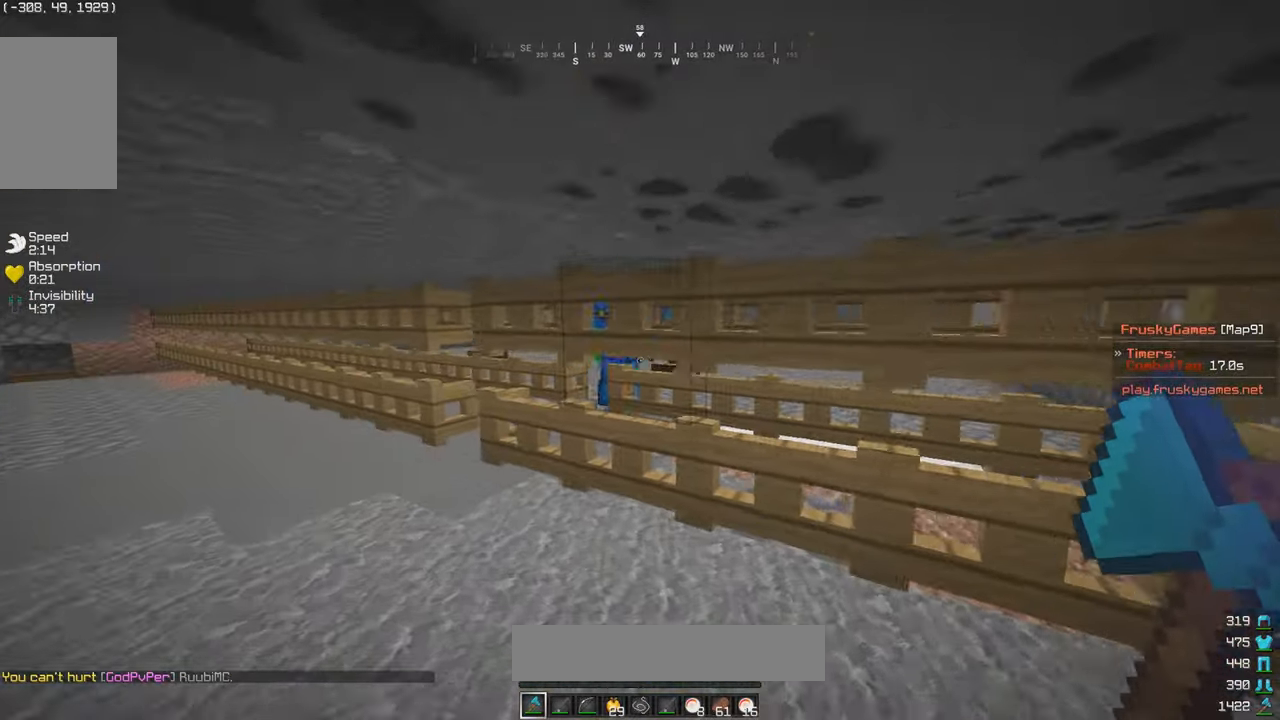
{"keys": ["w"], "mouse": [], "events": [[466, "a", "up"]]}